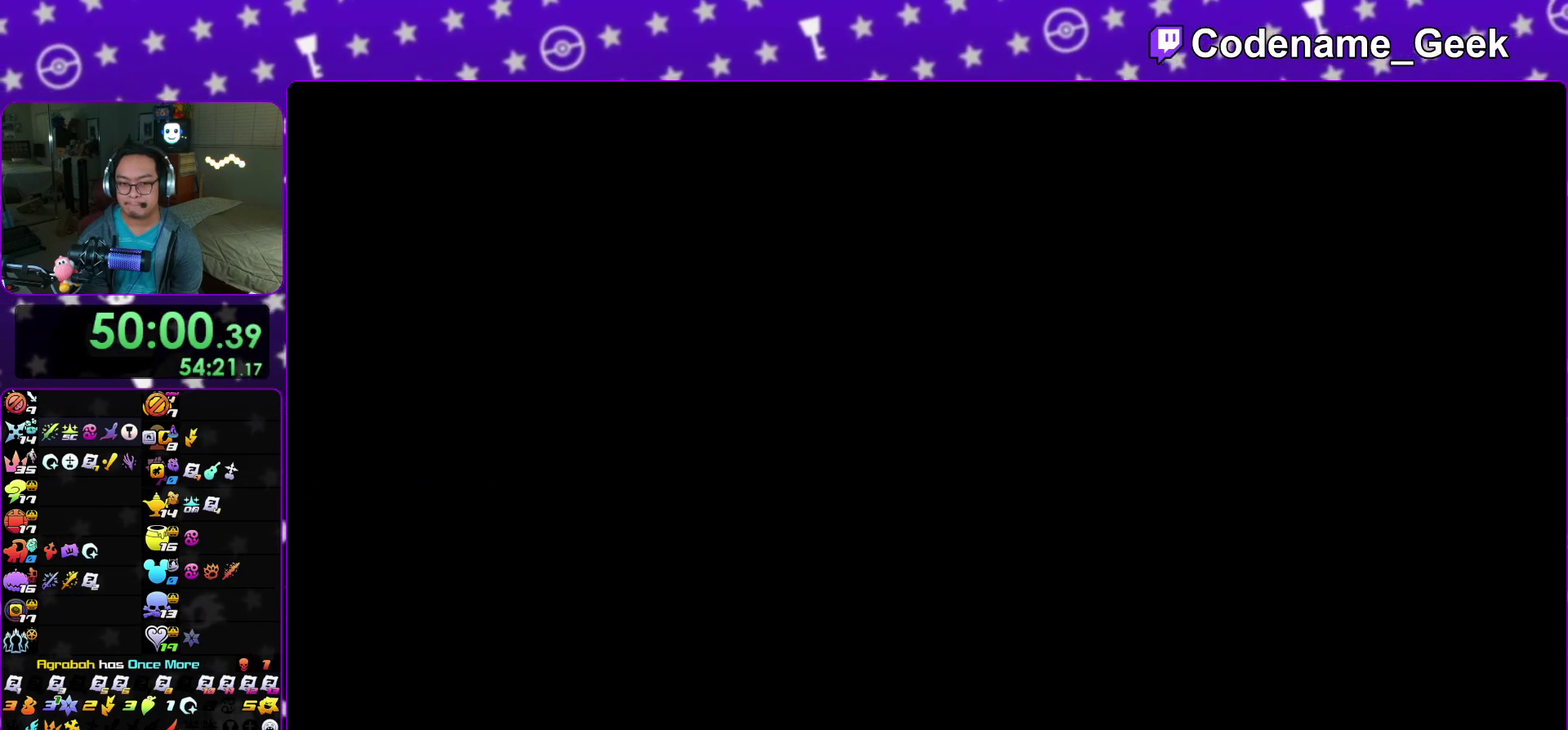
Gameplay with a controller (Nintendo layout); each line is a JSON object with the inputs held at the frame after it (dt_ms = milliseconds from this image to that frame). This overlay highlights the sticks when they move; stick clicks (L3 R3) are not distinguishable. Not read: HOME L3 R3 SELECT START.
{"dt_ms": 300, "buttons": ["Y"], "left_stick": "up", "right_stick": "left"}
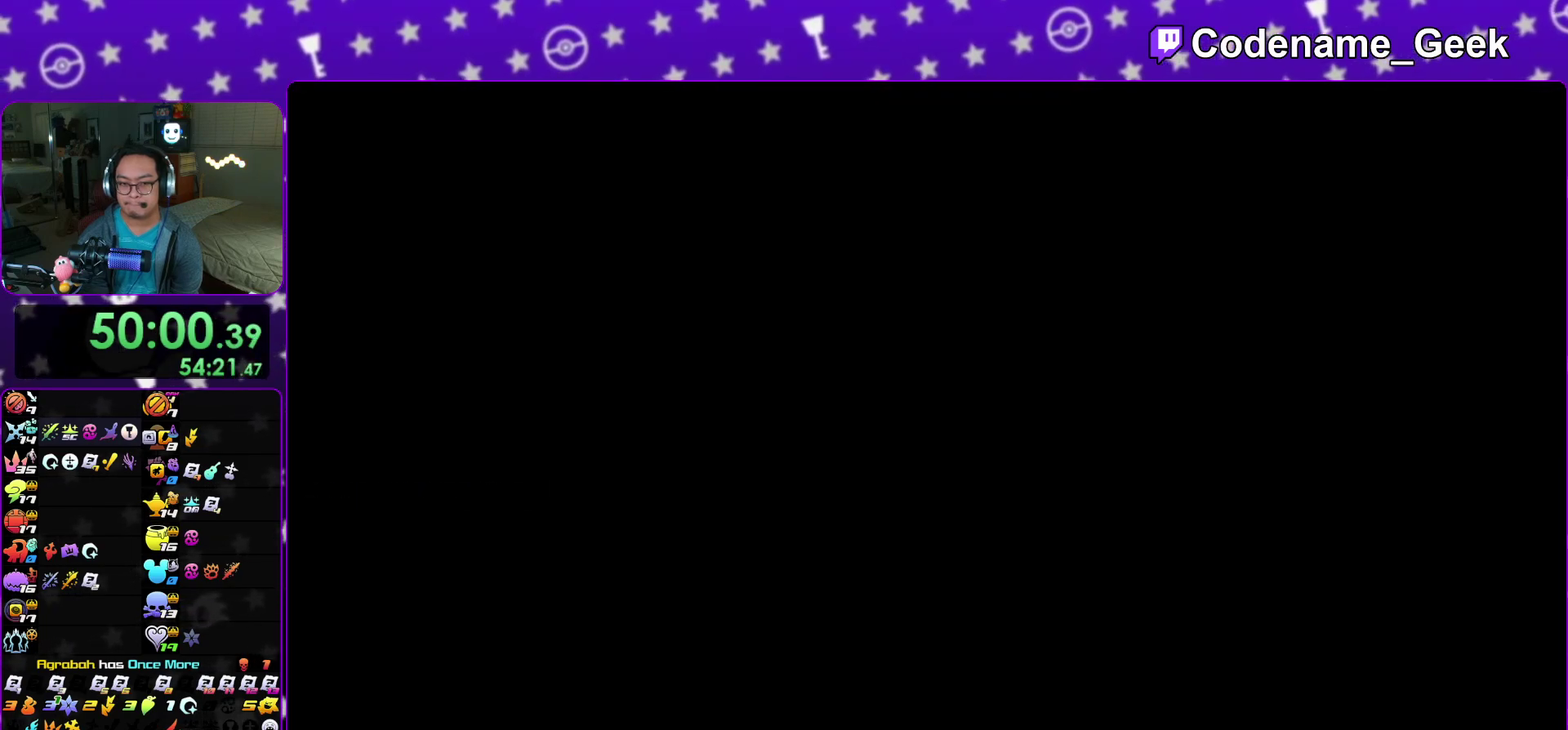
{"dt_ms": 600, "buttons": [], "left_stick": "up", "right_stick": "center"}
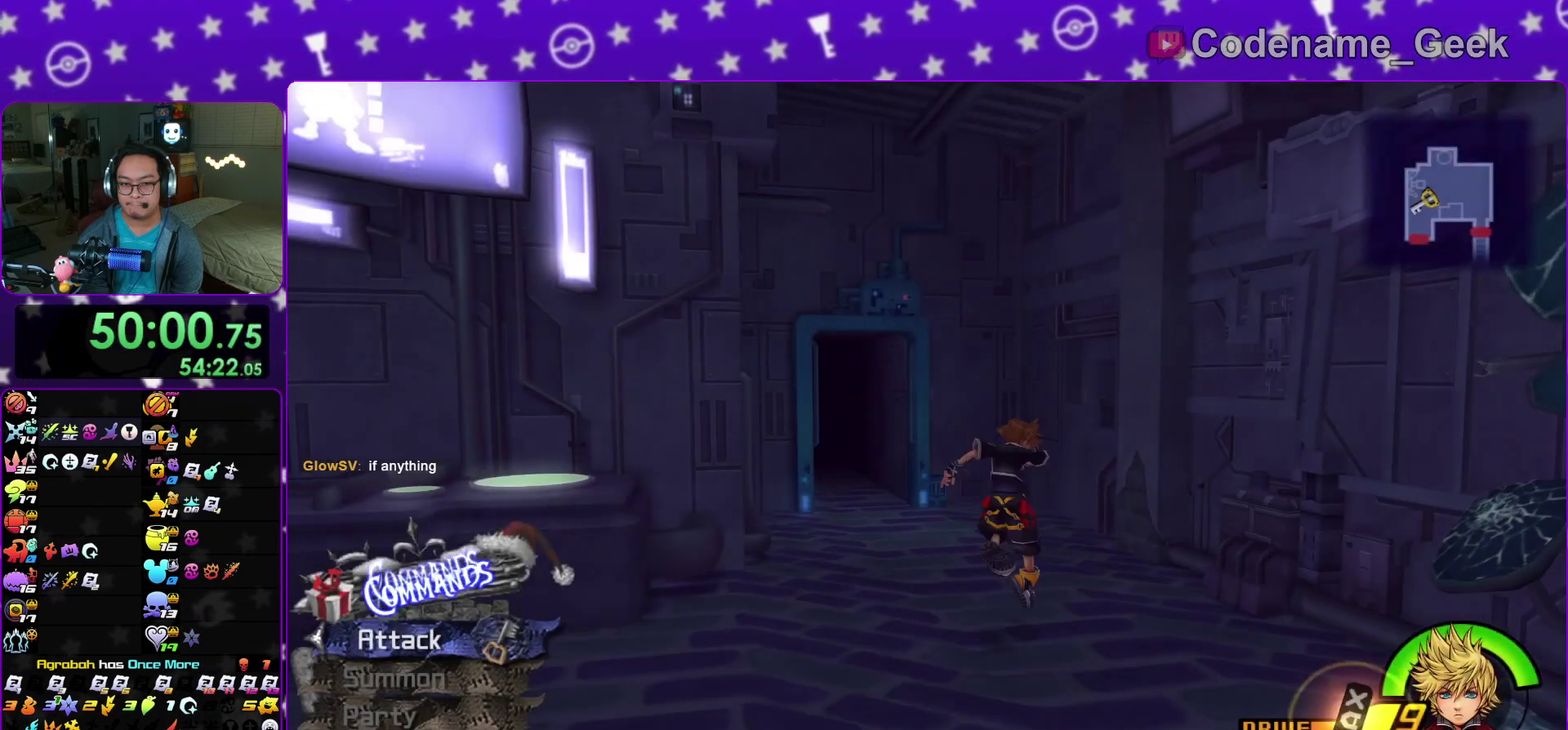
{"dt_ms": 400, "buttons": ["Y"], "left_stick": "up", "right_stick": "center"}
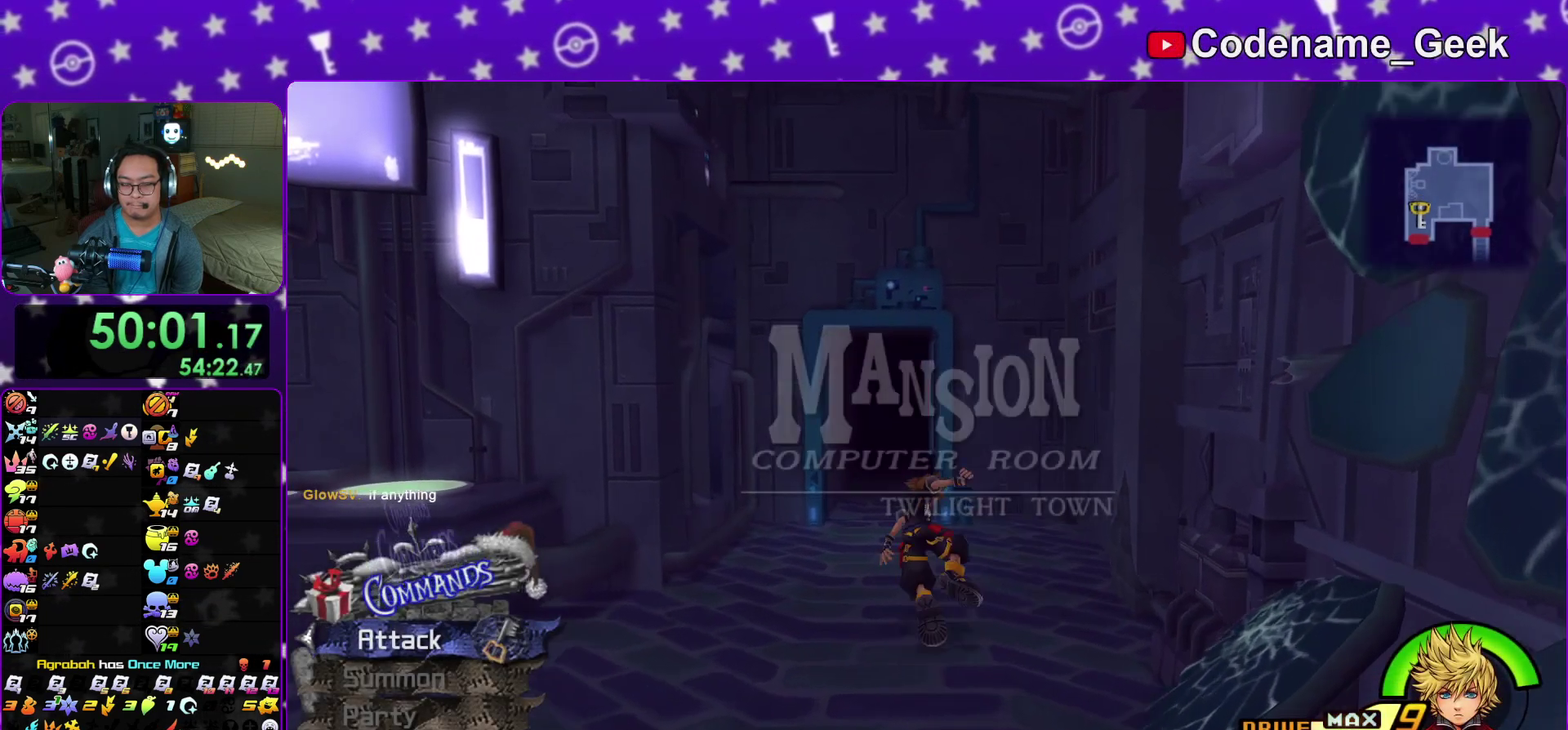
{"dt_ms": 400, "buttons": [], "left_stick": "left", "right_stick": "center"}
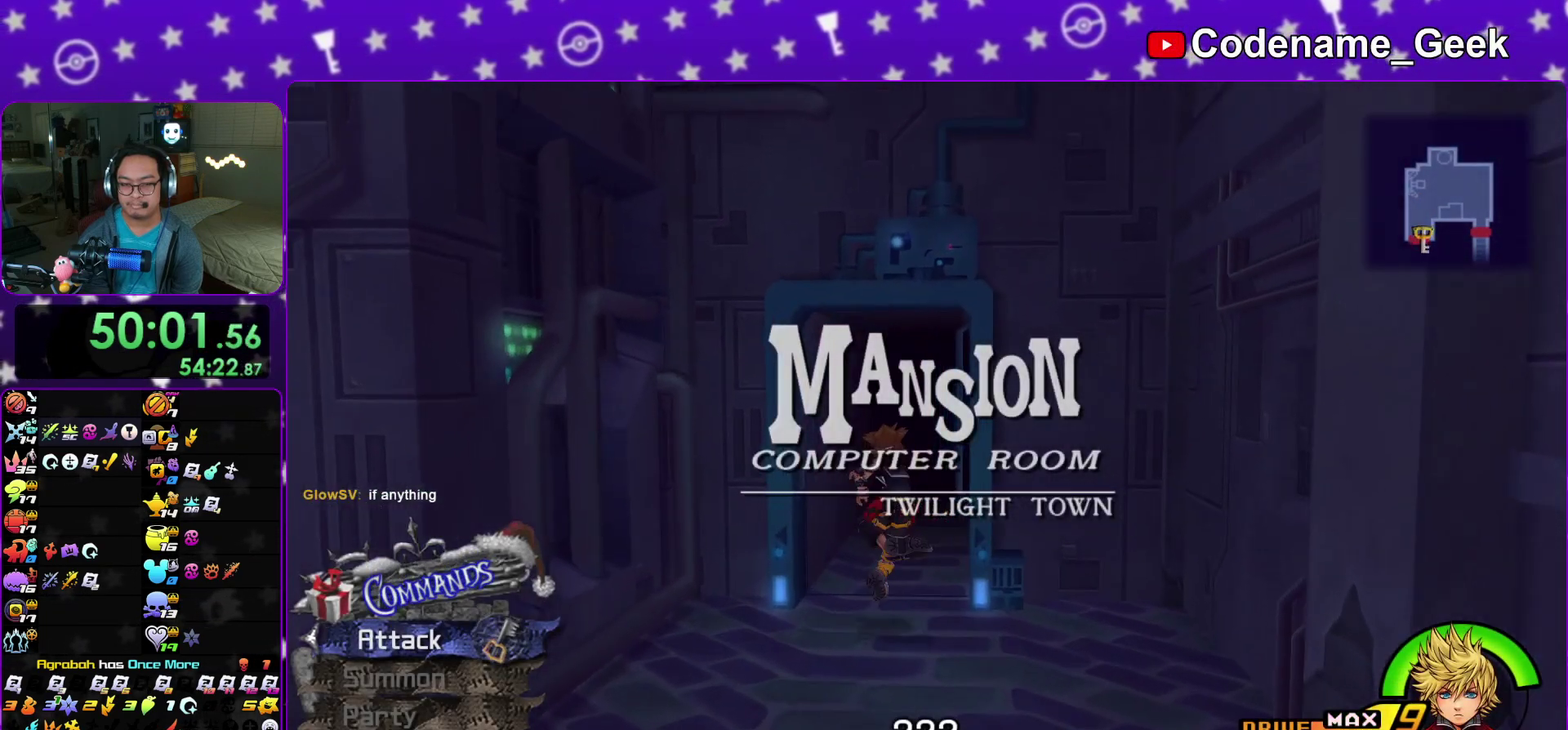
{"dt_ms": 600, "buttons": [], "left_stick": "up", "right_stick": "center"}
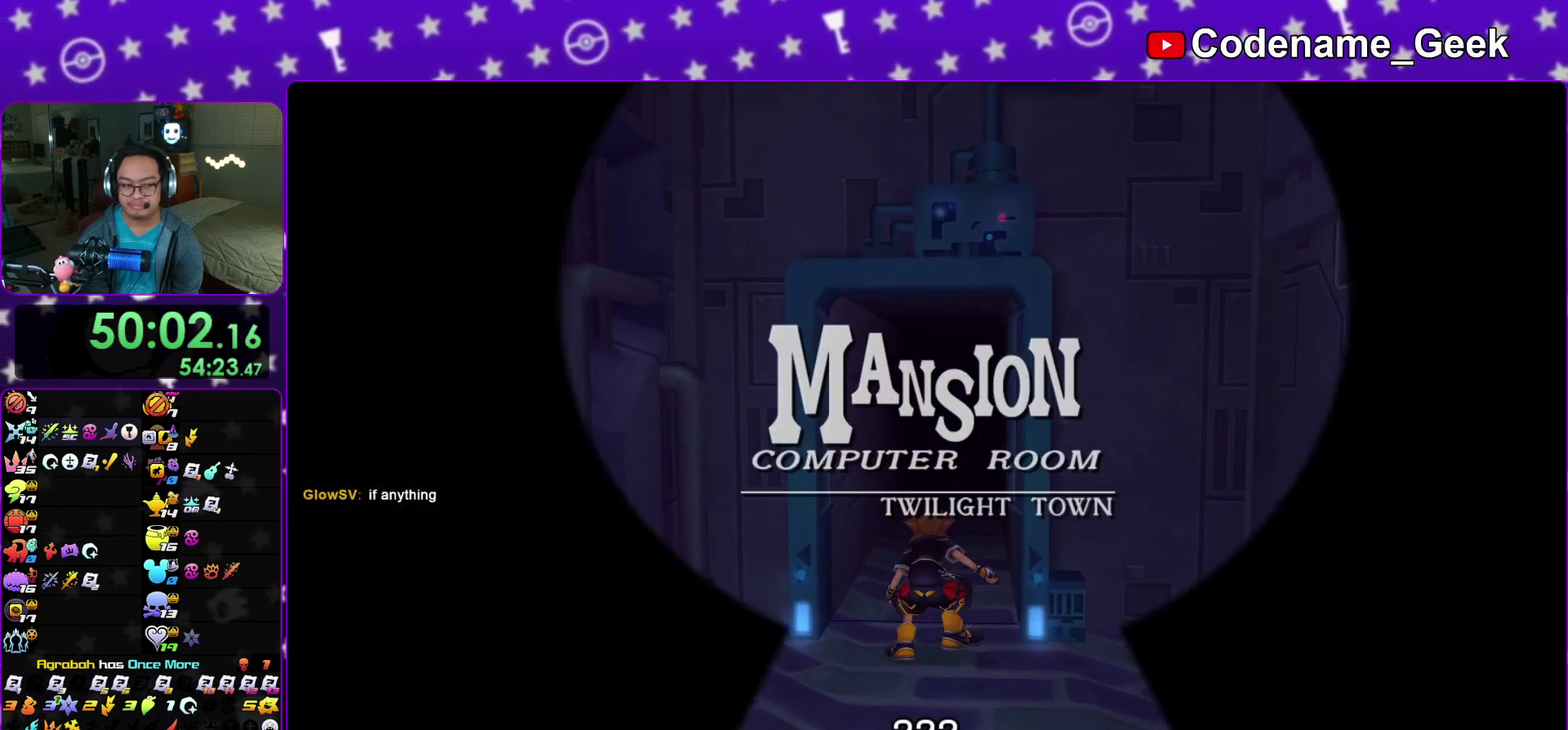
{"dt_ms": 400, "buttons": ["B"], "left_stick": "up", "right_stick": "center"}
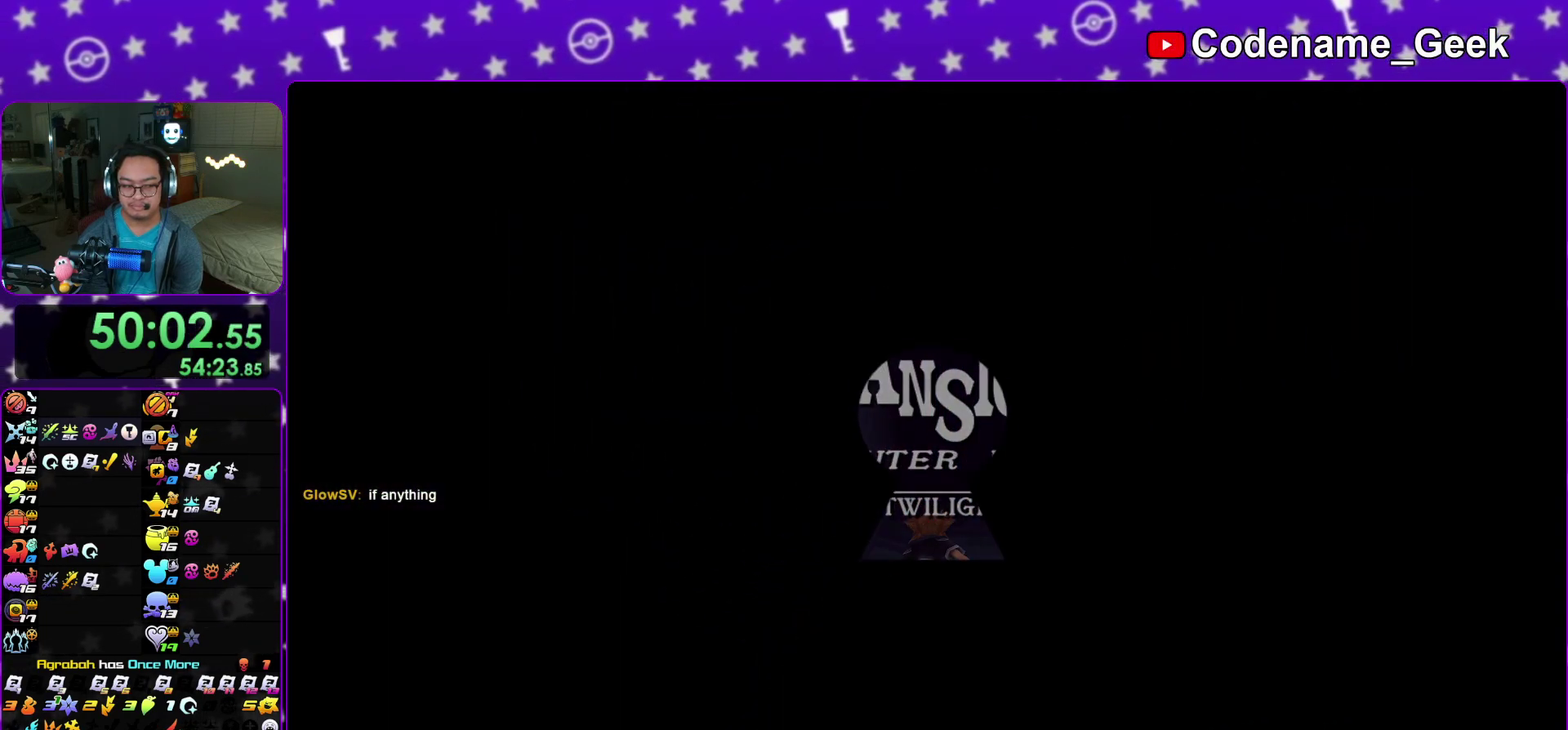
{"dt_ms": 600, "buttons": [], "left_stick": "center", "right_stick": "center"}